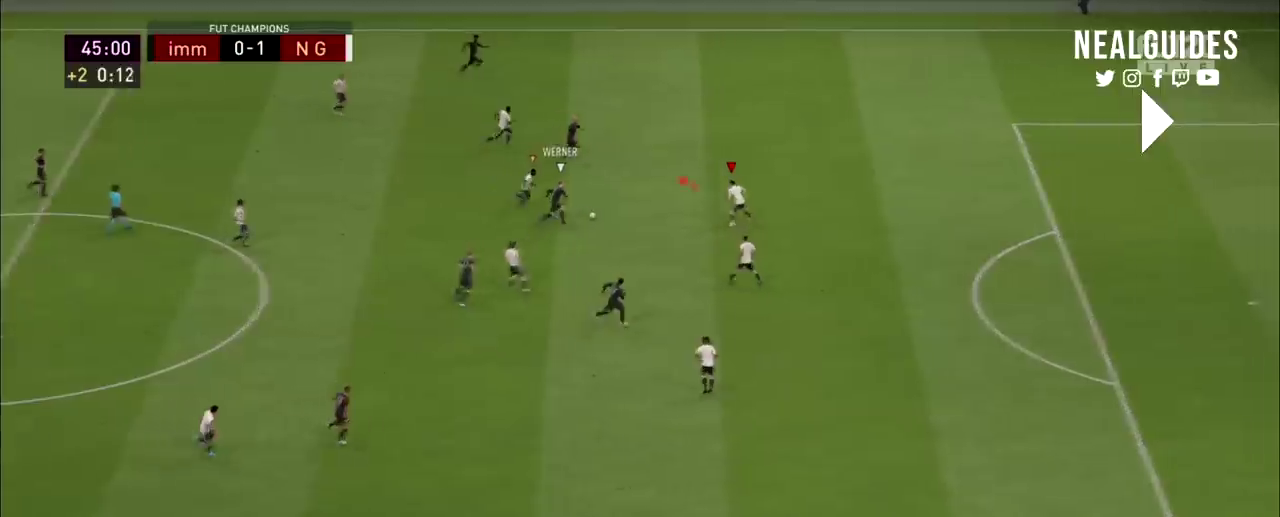
Gameplay with a controller (PlayStation layout); each line is a JSON object with the inputs held at the frame after it (dt_ms = milliseconds from this image to that frame). "events" lists button and stick changes between this image and that frame as [ms after this image, input, new state], when the widget could be followed in between. Not read: HOME L1 L3 R1 R3 other_buttons.
{"dt_ms": 301, "buttons": ["L2", "R2"], "left_stick": "up", "right_stick": "center"}
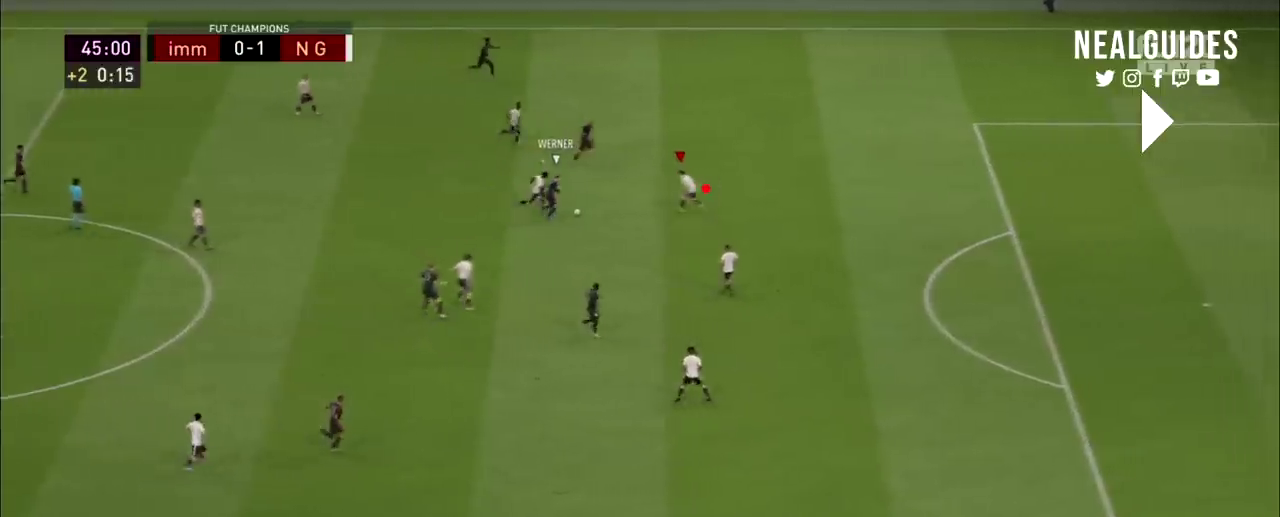
{"dt_ms": 300, "buttons": ["L2", "R2"], "left_stick": "up-right", "right_stick": "center"}
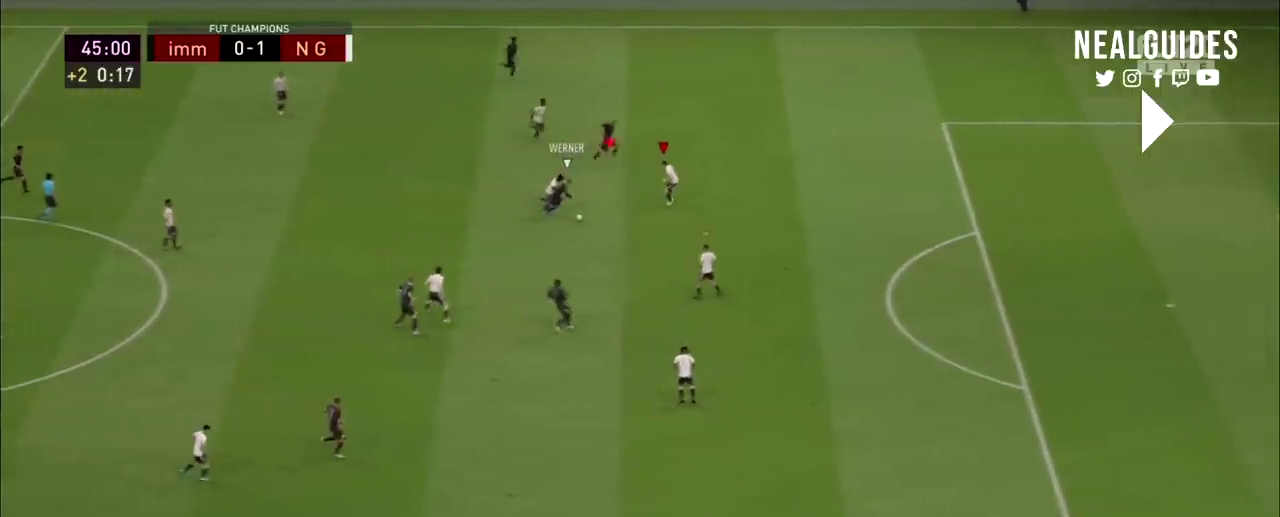
{"dt_ms": 100, "buttons": ["L2", "R2"], "left_stick": "center", "right_stick": "center"}
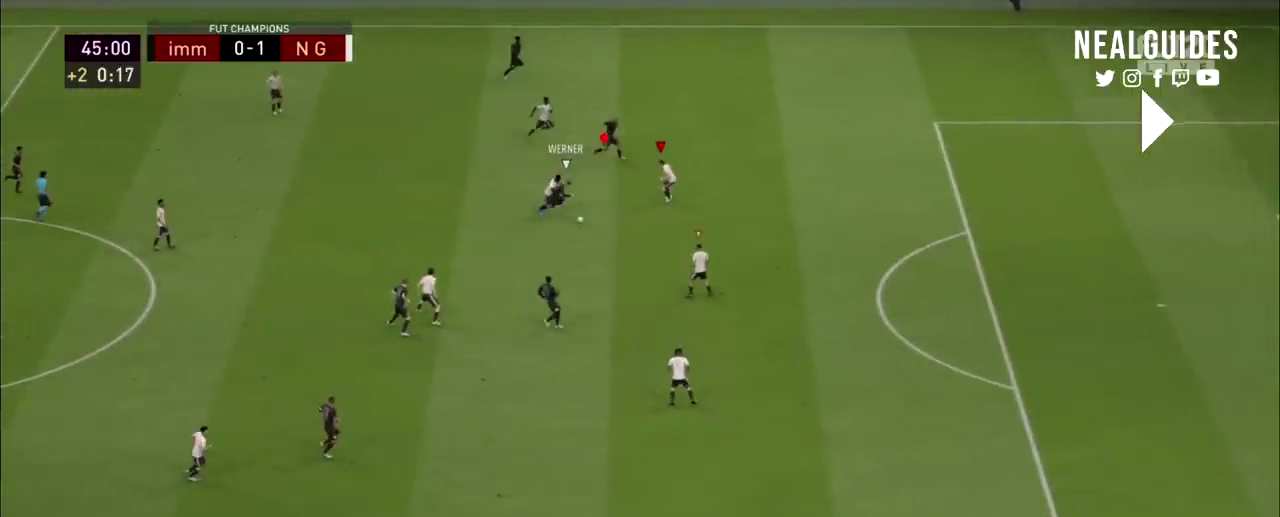
{"dt_ms": 300, "buttons": ["L2", "R2"], "left_stick": "center", "right_stick": "center", "events": []}
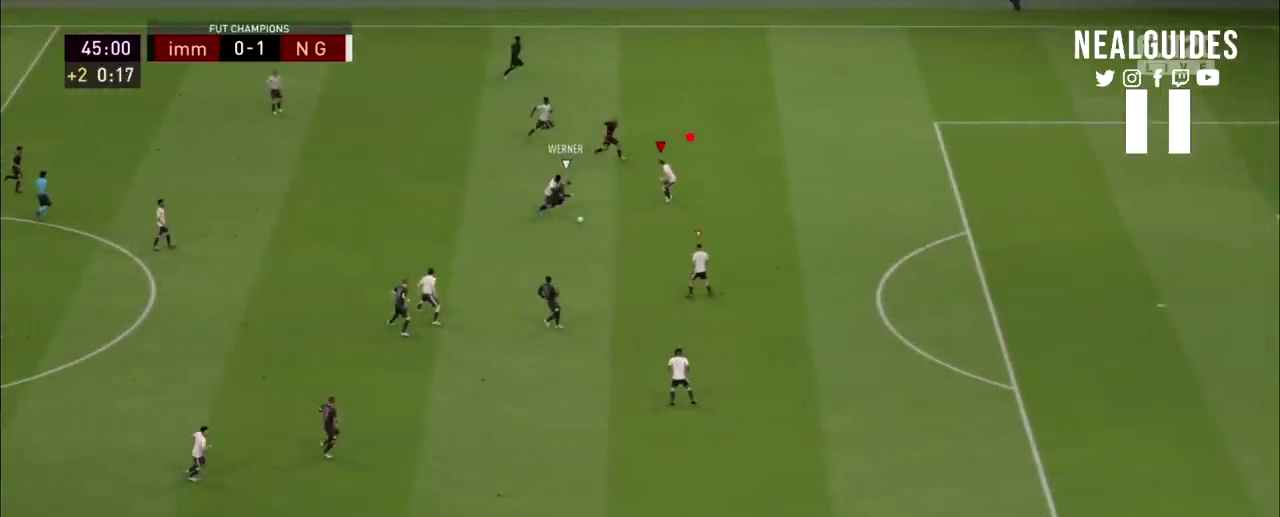
{"dt_ms": 301, "buttons": ["L2", "R2"], "left_stick": "down", "right_stick": "center"}
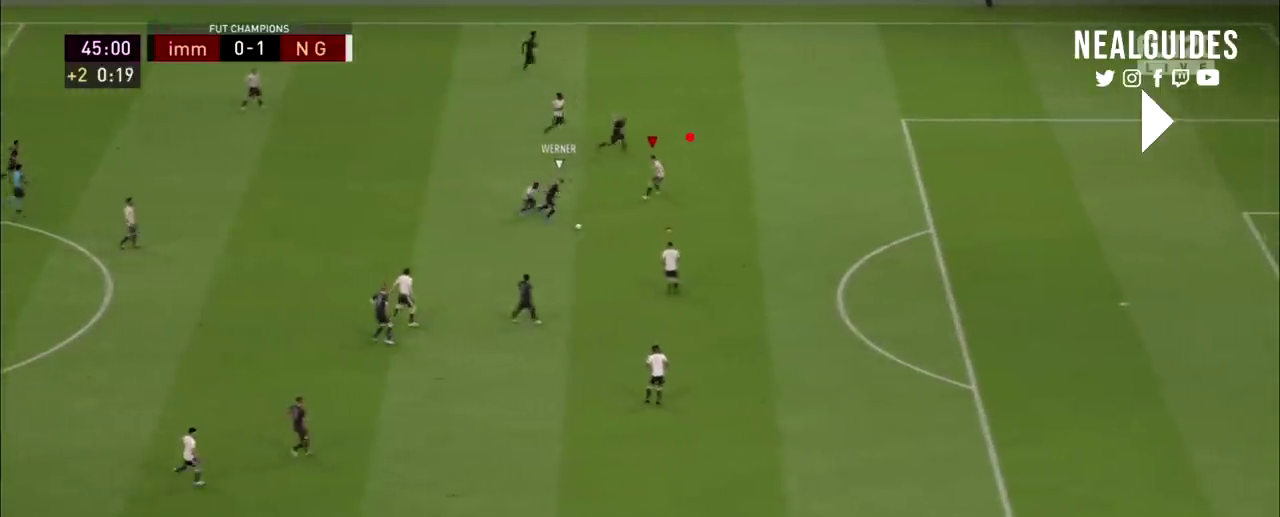
{"dt_ms": 200, "buttons": ["L2", "R2"], "left_stick": "down-left", "right_stick": "center"}